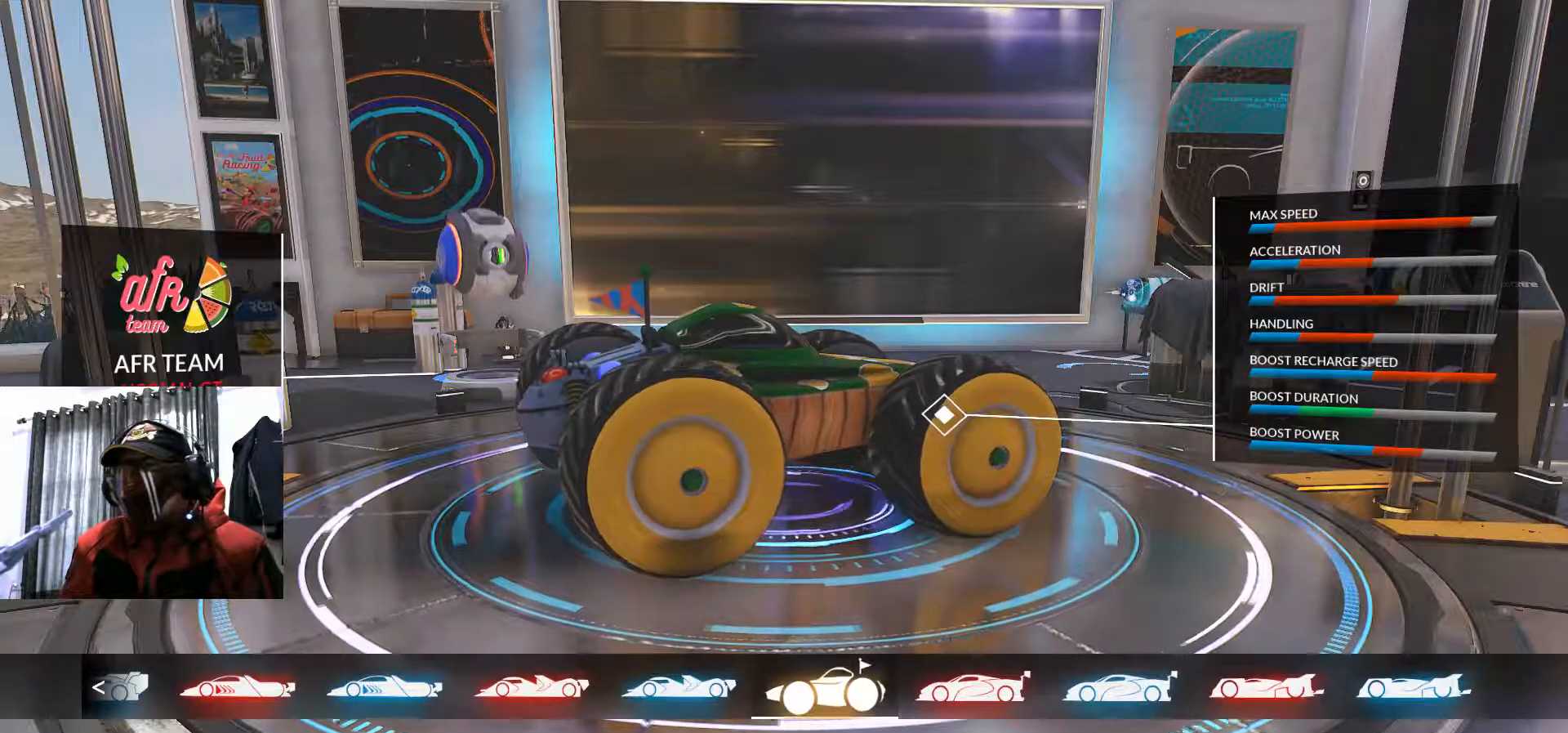
Gameplay with a controller (Xbox layout); each line is a JSON object with the inputs held at the frame after it. "events" lists button and stick changes between this image and that frame as [ms after this image, input, new state], when the widget could be followed in between. Not read: HOME R3 START.
{"buttons": [], "left_stick": "center", "right_stick": "center", "events": [[100, "A", "down"], [233, "A", "up"]]}
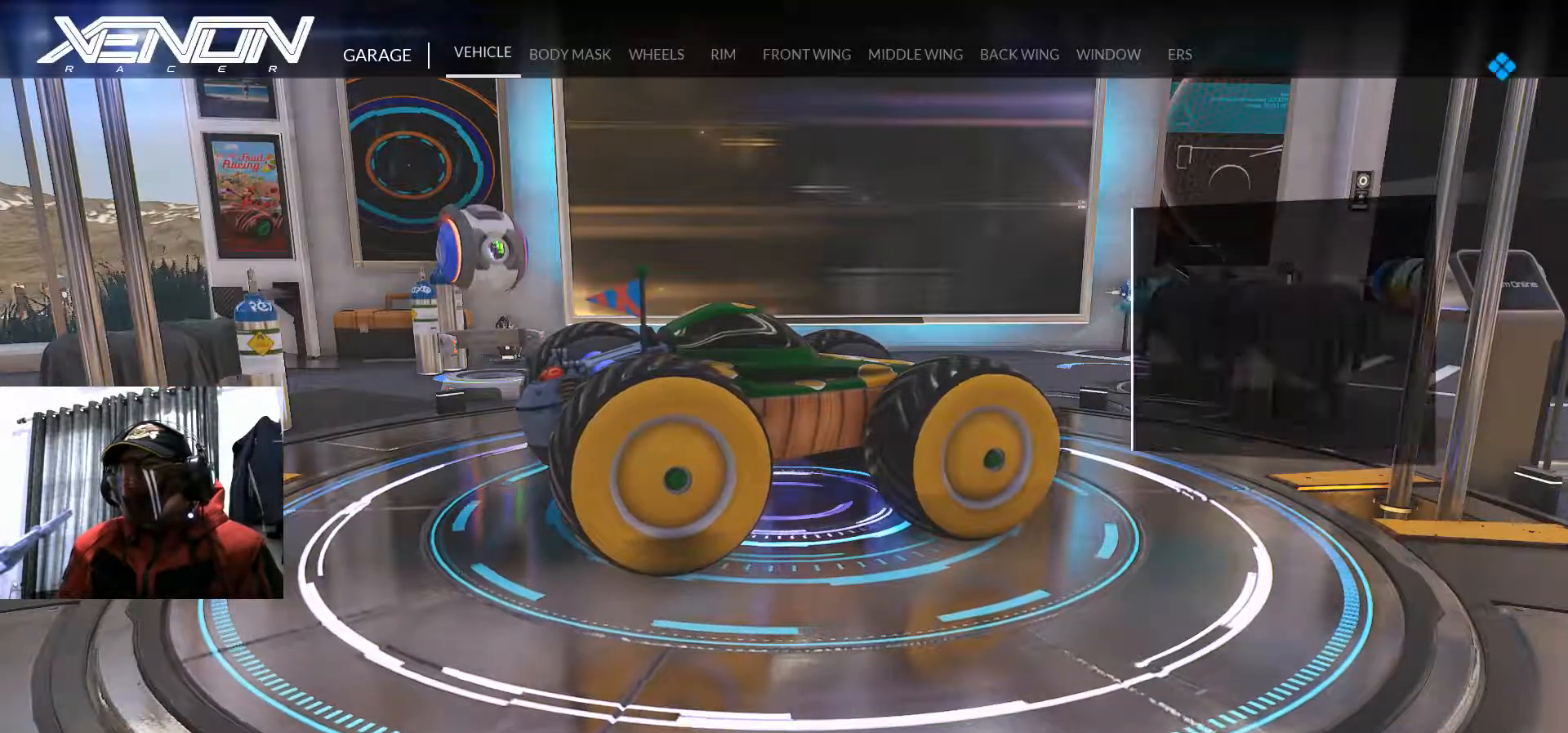
{"buttons": [], "left_stick": "center", "right_stick": "center", "events": []}
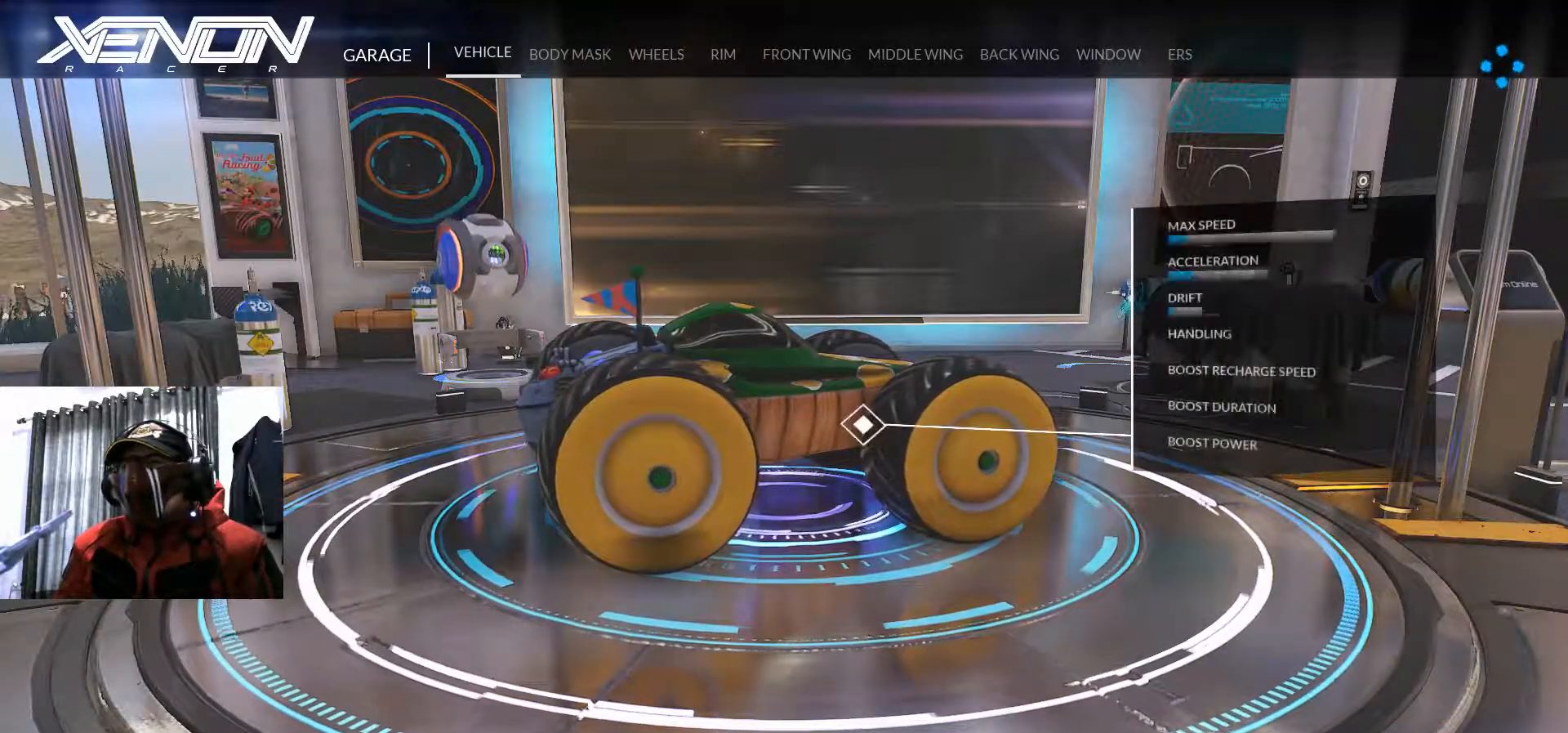
{"buttons": ["DPAD_RIGHT"], "left_stick": "center", "right_stick": "center", "events": [[483, "DPAD_RIGHT", "down"]]}
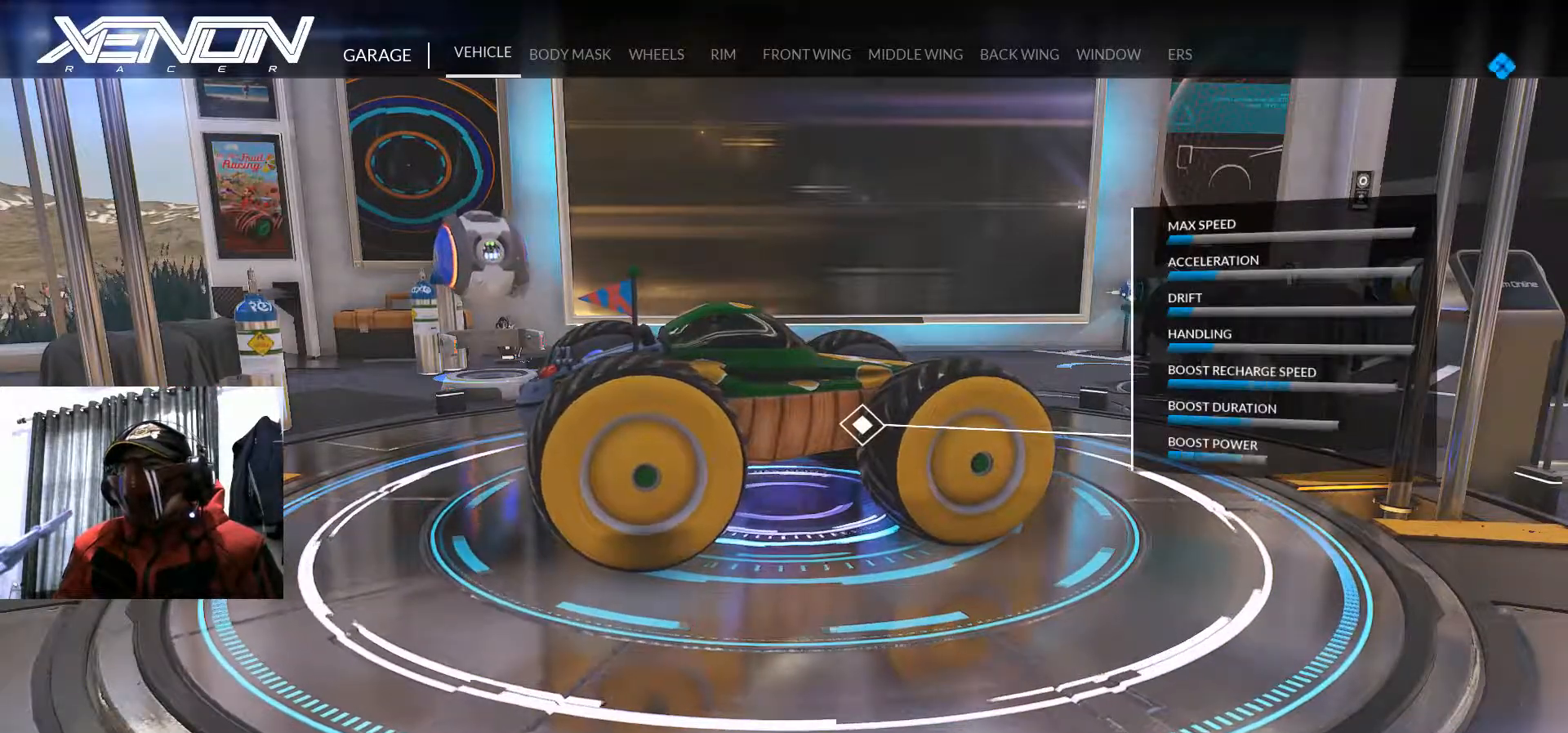
{"buttons": [], "left_stick": "center", "right_stick": "center", "events": [[150, "DPAD_RIGHT", "up"]]}
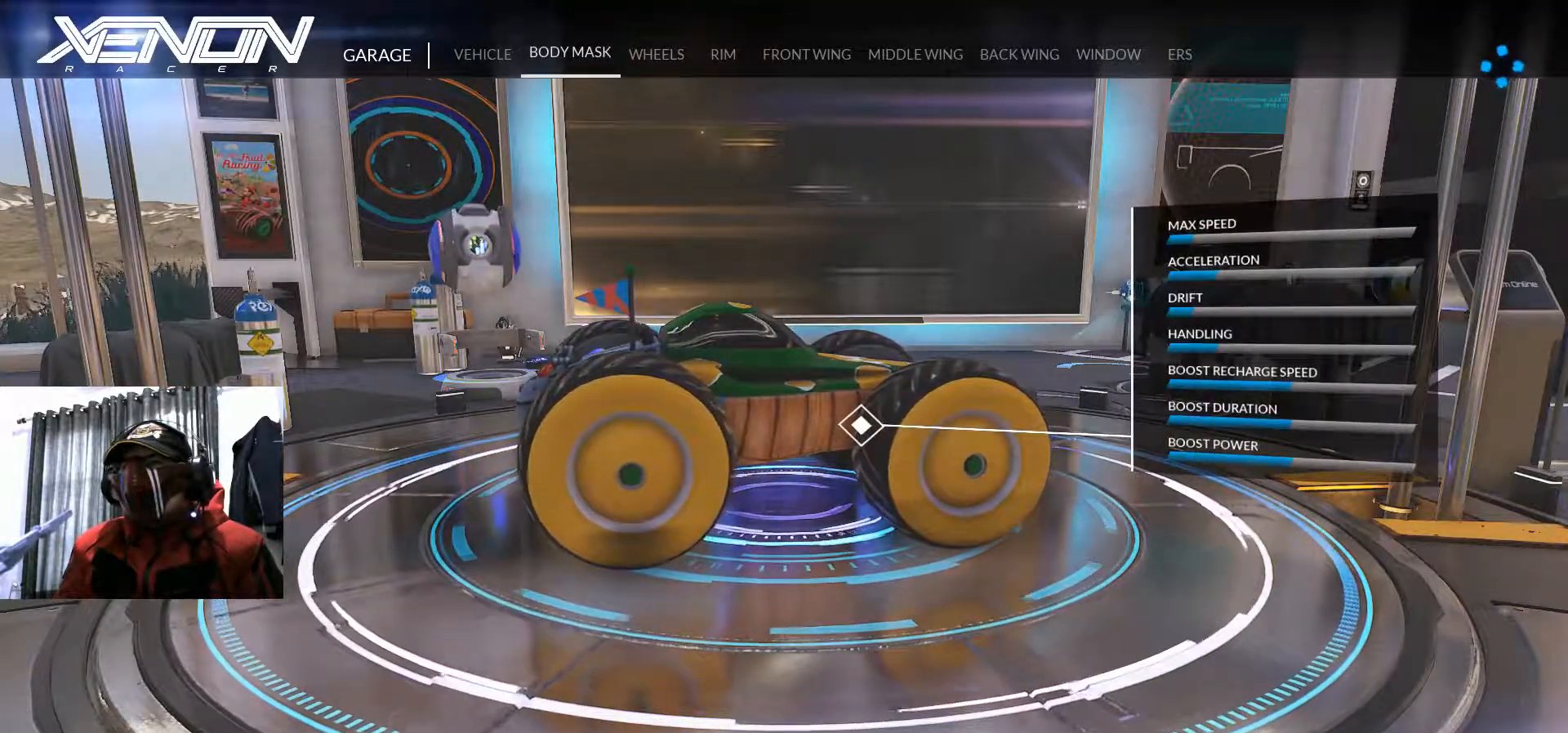
{"buttons": [], "left_stick": "center", "right_stick": "center", "events": []}
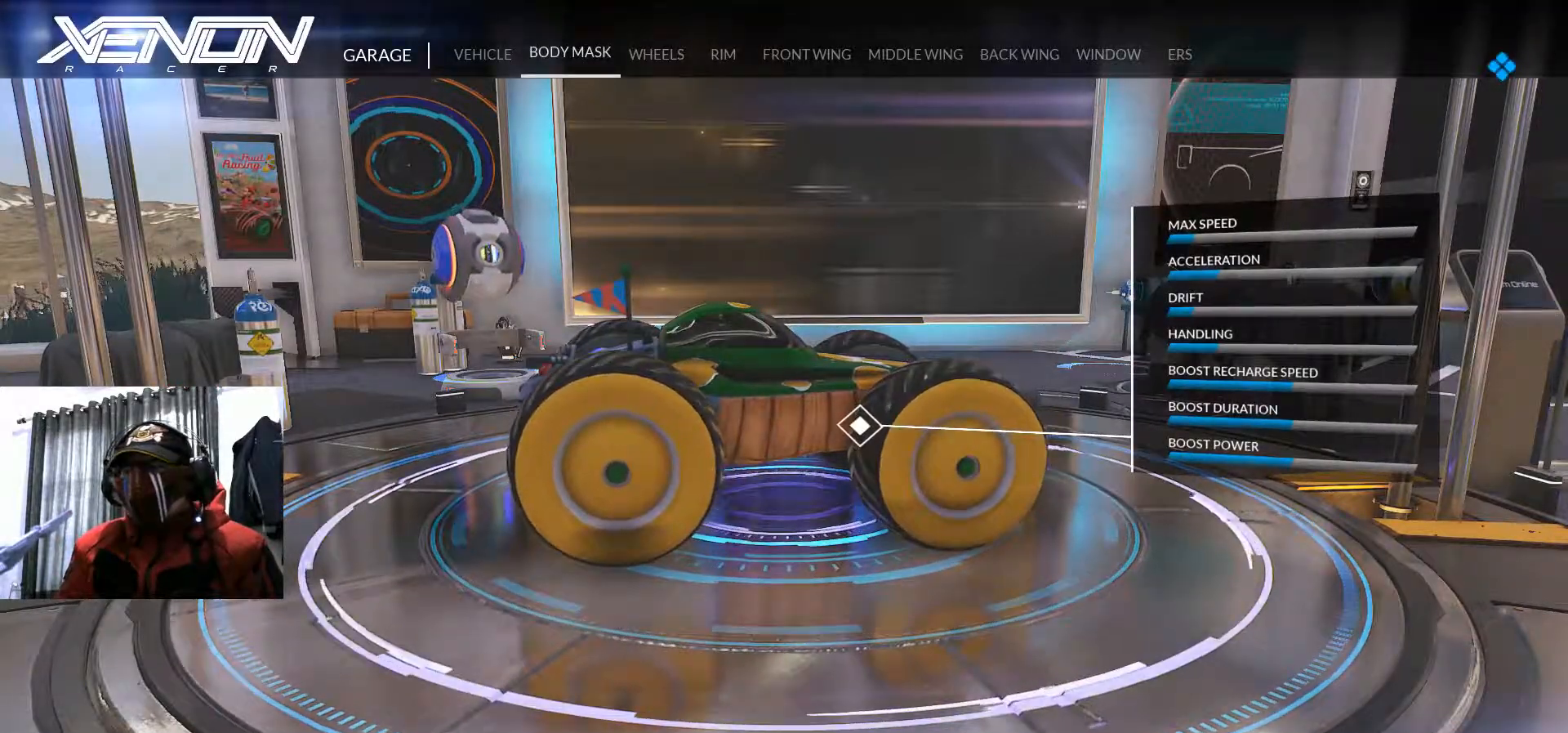
{"buttons": [], "left_stick": "center", "right_stick": "center", "events": [[17, "A", "down"], [150, "A", "up"]]}
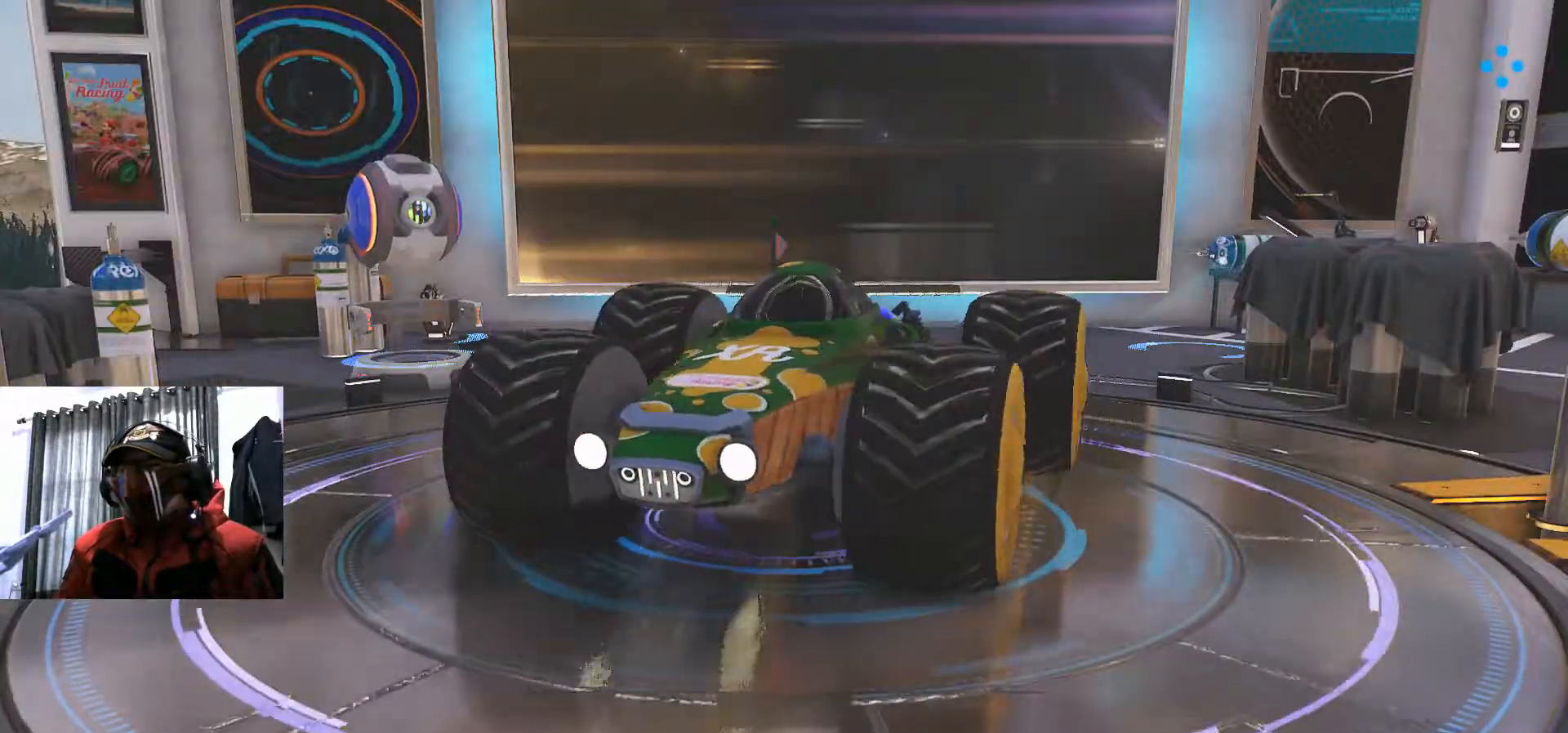
{"buttons": [], "left_stick": "center", "right_stick": "center", "events": []}
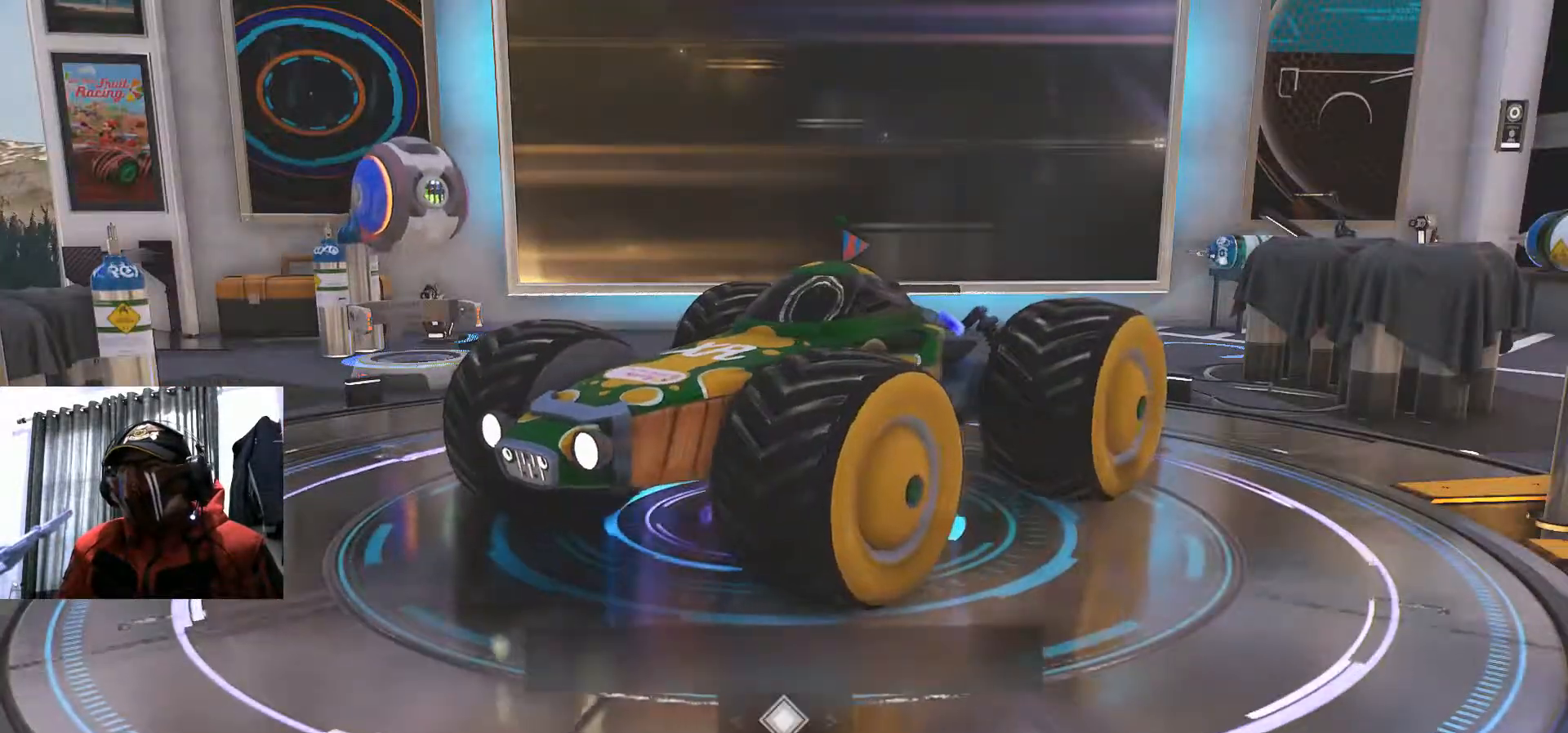
{"buttons": [], "left_stick": "center", "right_stick": "center", "events": []}
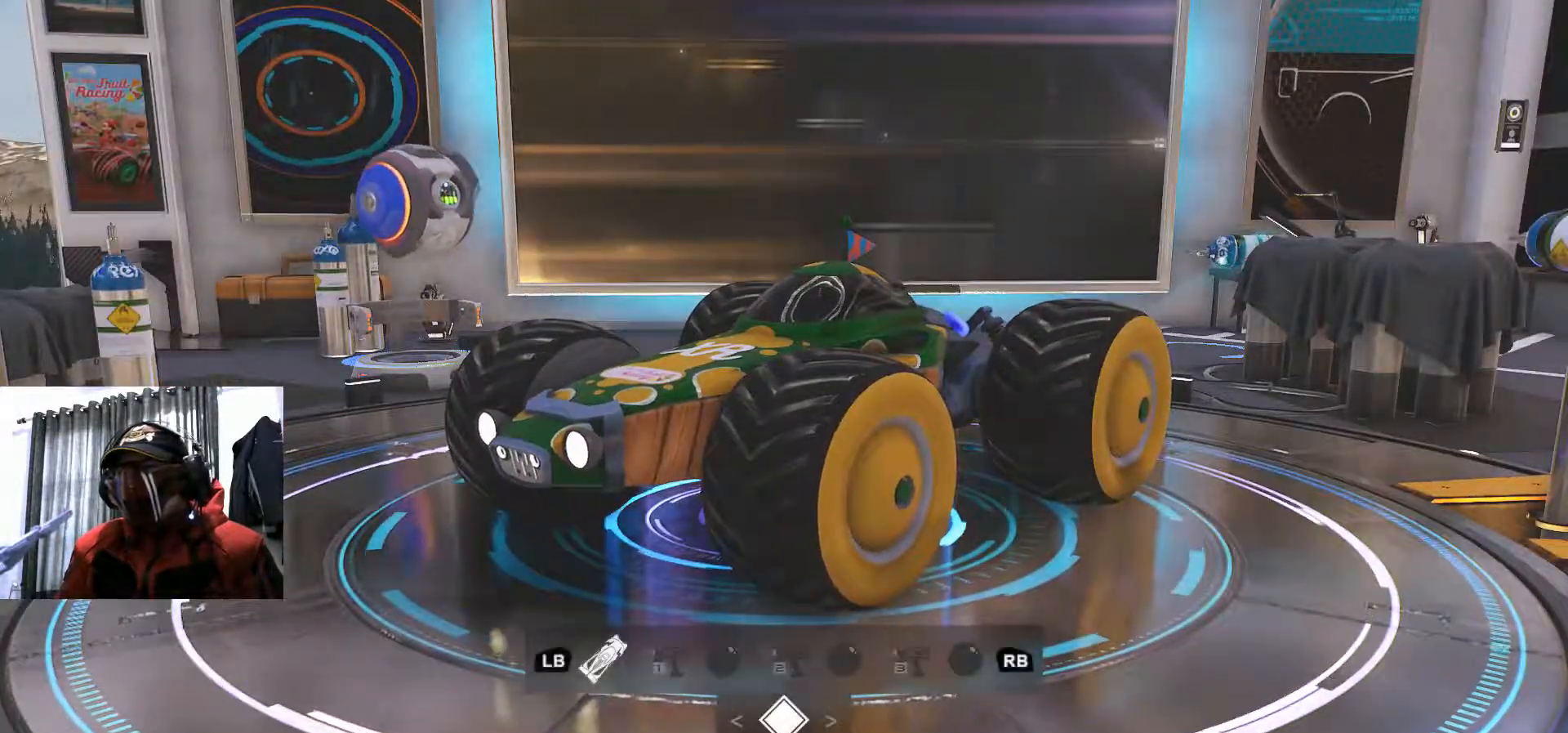
{"buttons": [], "left_stick": "center", "right_stick": "center", "events": []}
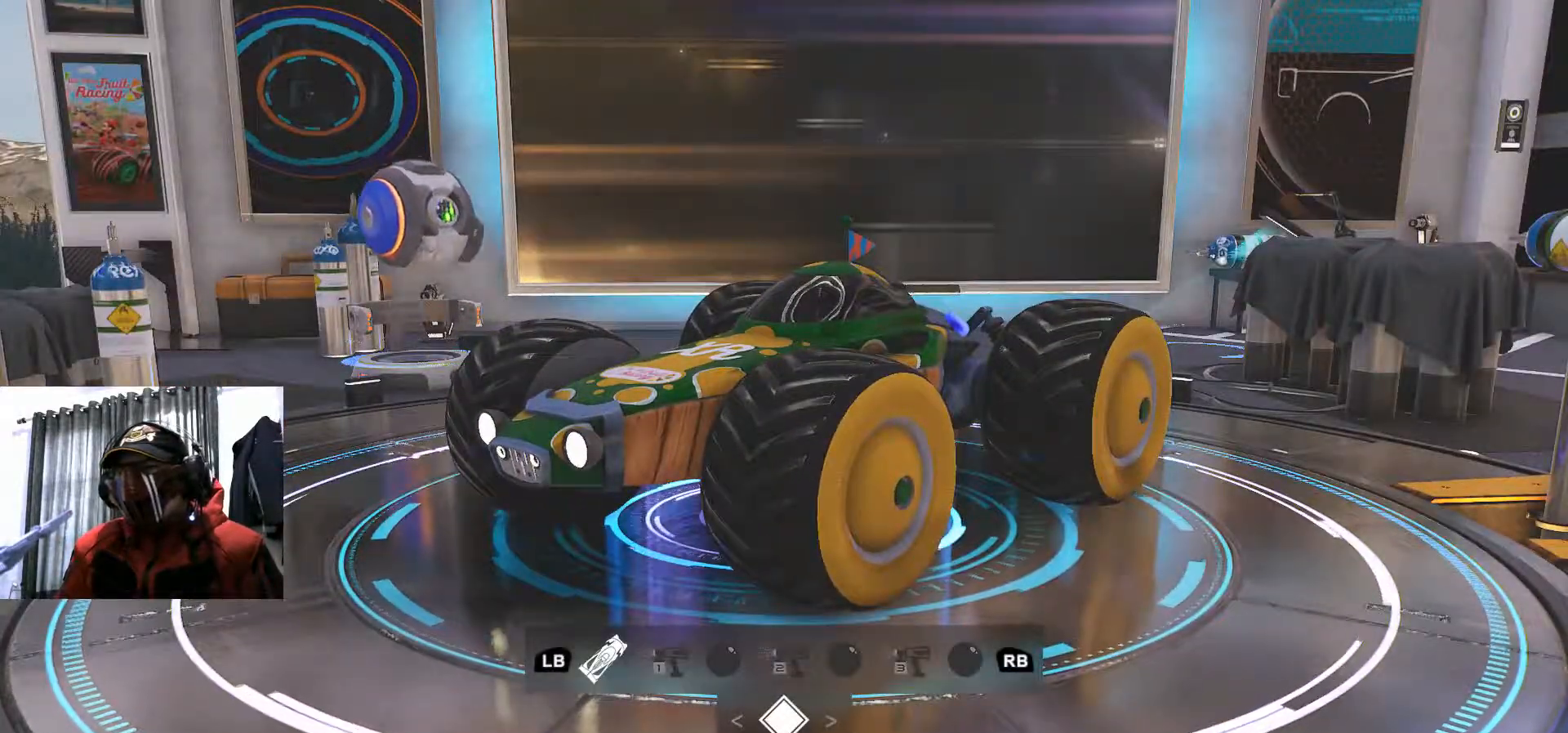
{"buttons": [], "left_stick": "center", "right_stick": "center", "events": []}